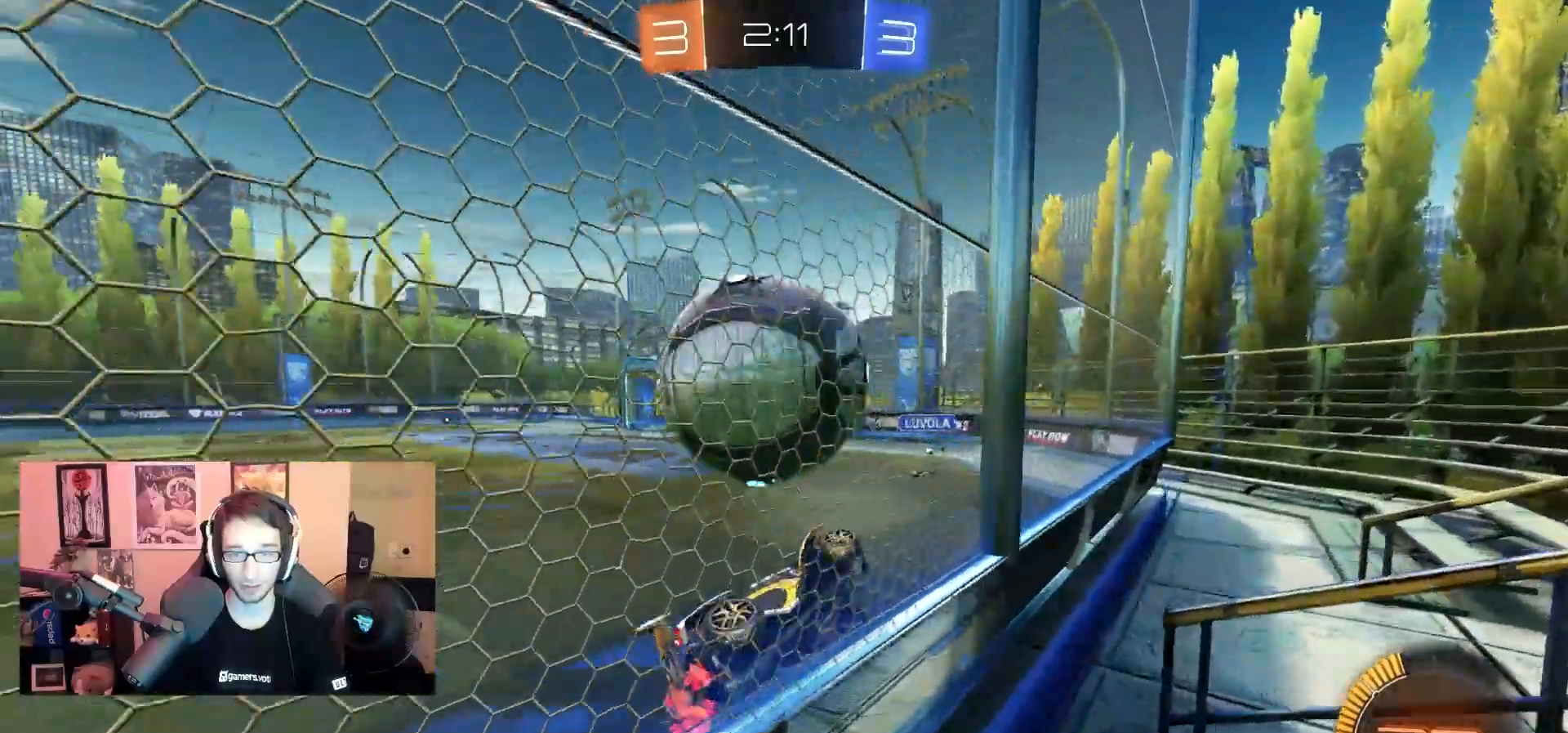
Gameplay with a controller (PlayStation layout); each line is a JSON object with the inputs held at the frame after it. "events" lists button and stick changes between this image and that frame as [ms after this image, input, new state], when the widget could be followed in between. Not read: R2.
{"buttons": [], "left_stick": "left", "right_stick": "center", "events": [[33, "left_stick", "down-left"], [117, "left_stick", "center"], [183, "left_stick", "left"]]}
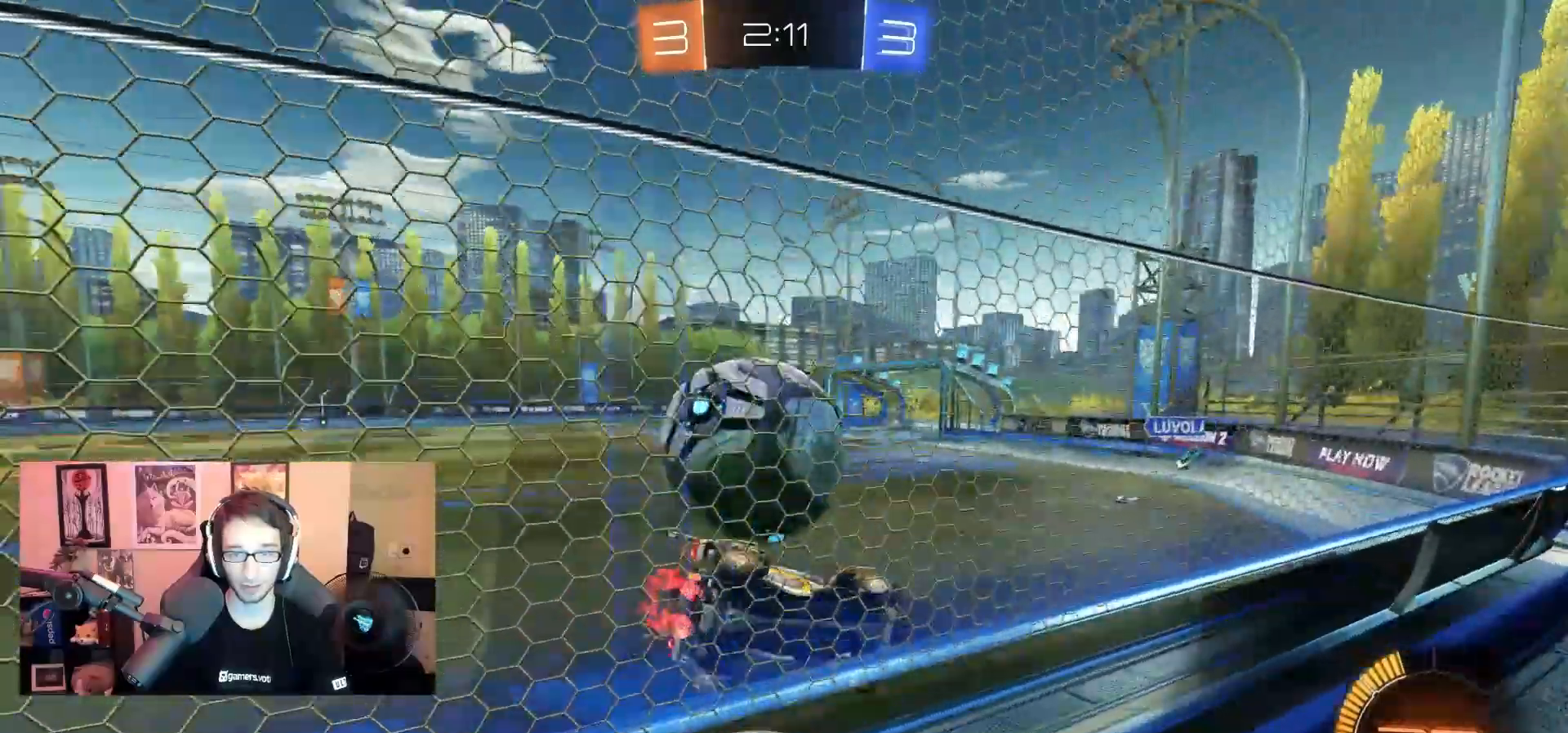
{"buttons": ["R1"], "left_stick": "center", "right_stick": "center", "events": [[183, "L2", "down"], [200, "left_stick", "center"], [283, "L2", "up"], [300, "R1", "down"], [333, "left_stick", "left"], [433, "left_stick", "center"]]}
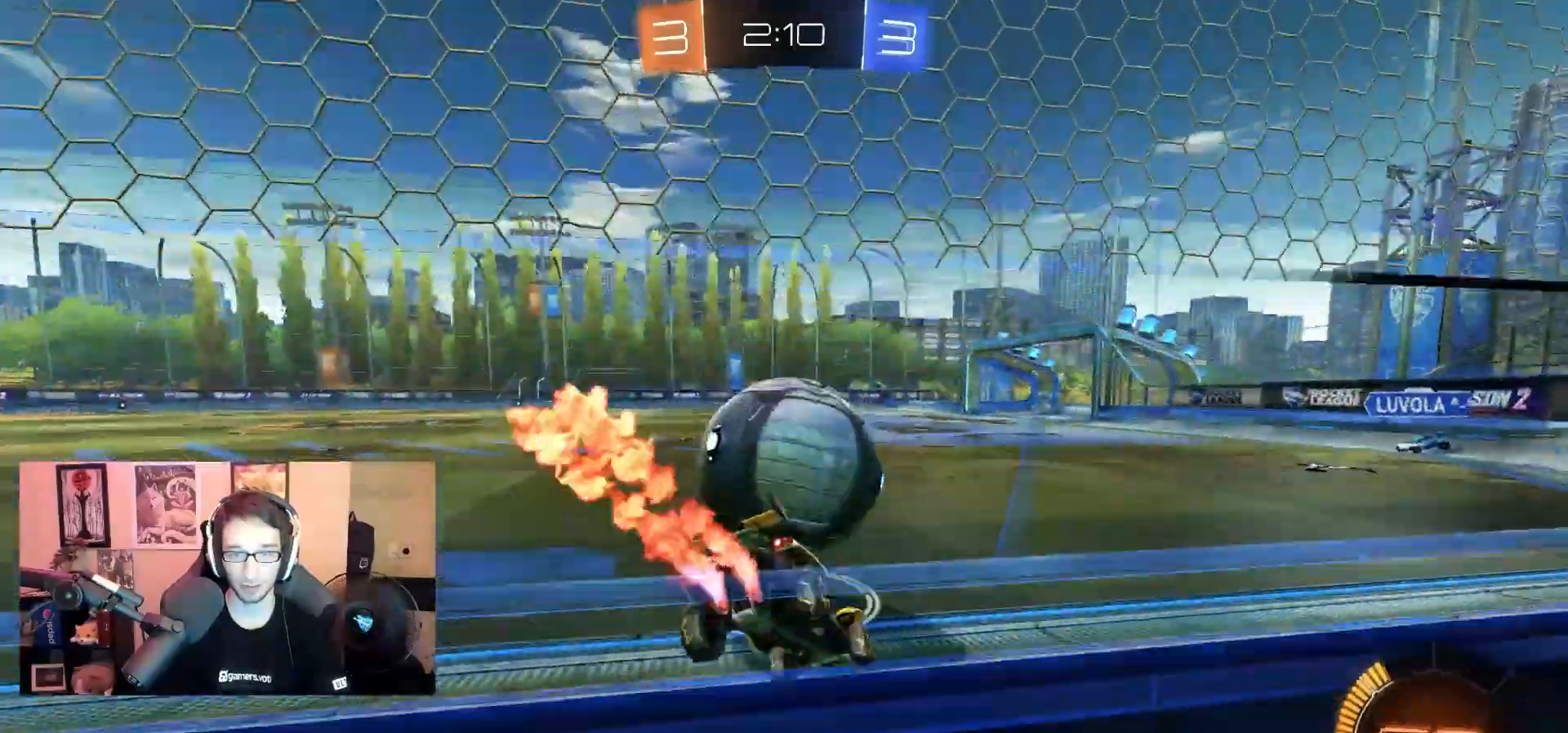
{"buttons": [], "left_stick": "left", "right_stick": "center", "events": [[50, "left_stick", "left"], [100, "SQUARE", "down"], [133, "R1", "up"], [133, "left_stick", "center"], [183, "left_stick", "right"], [233, "SQUARE", "up"], [267, "L2", "down"], [383, "L2", "up"], [450, "left_stick", "left"]]}
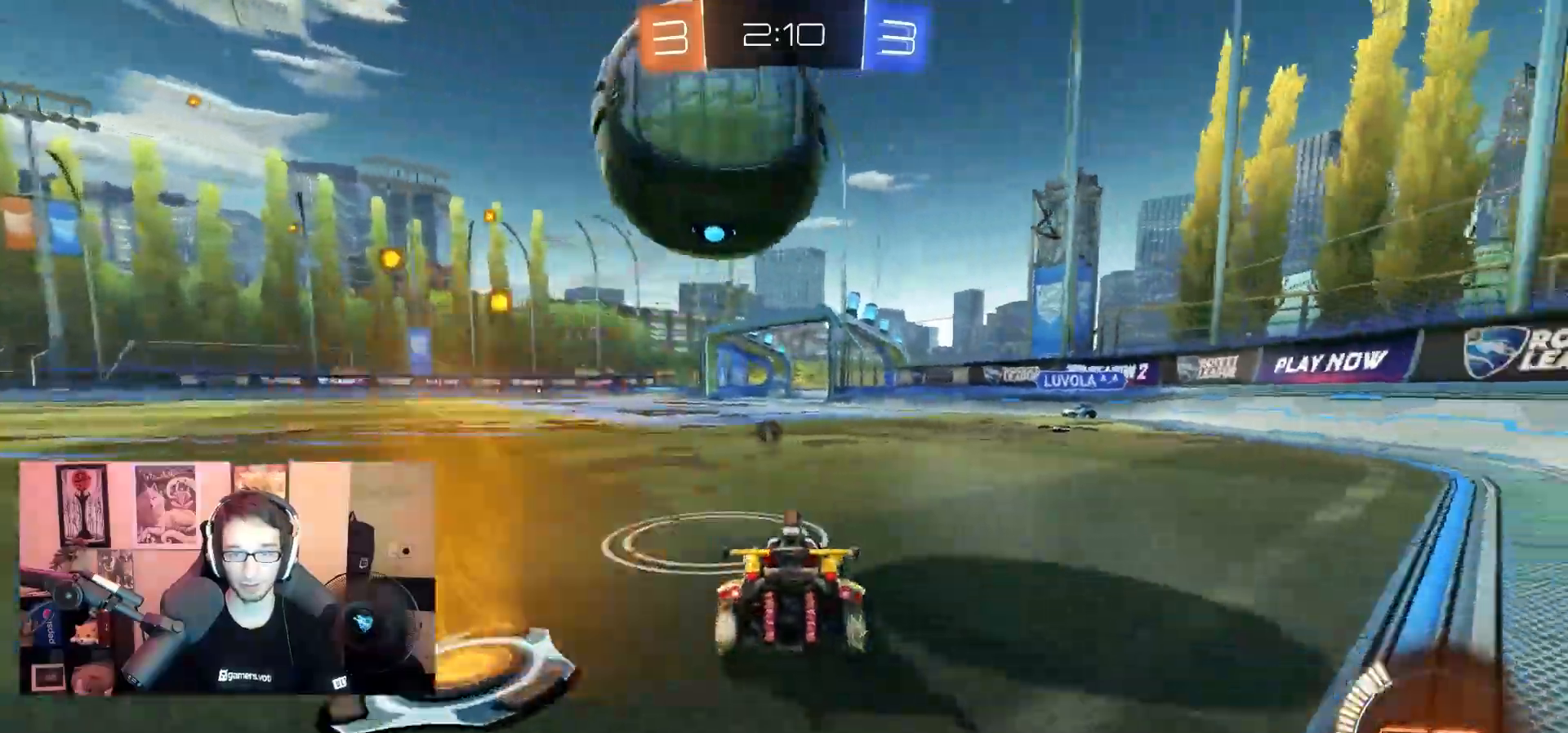
{"buttons": ["CIRCLE", "R1"], "left_stick": "center", "right_stick": "center", "events": [[17, "R1", "down"], [50, "CROSS", "down"], [117, "left_stick", "down"], [233, "R1", "up"], [267, "CROSS", "up"], [300, "CIRCLE", "down"], [317, "R1", "down"], [483, "left_stick", "center"]]}
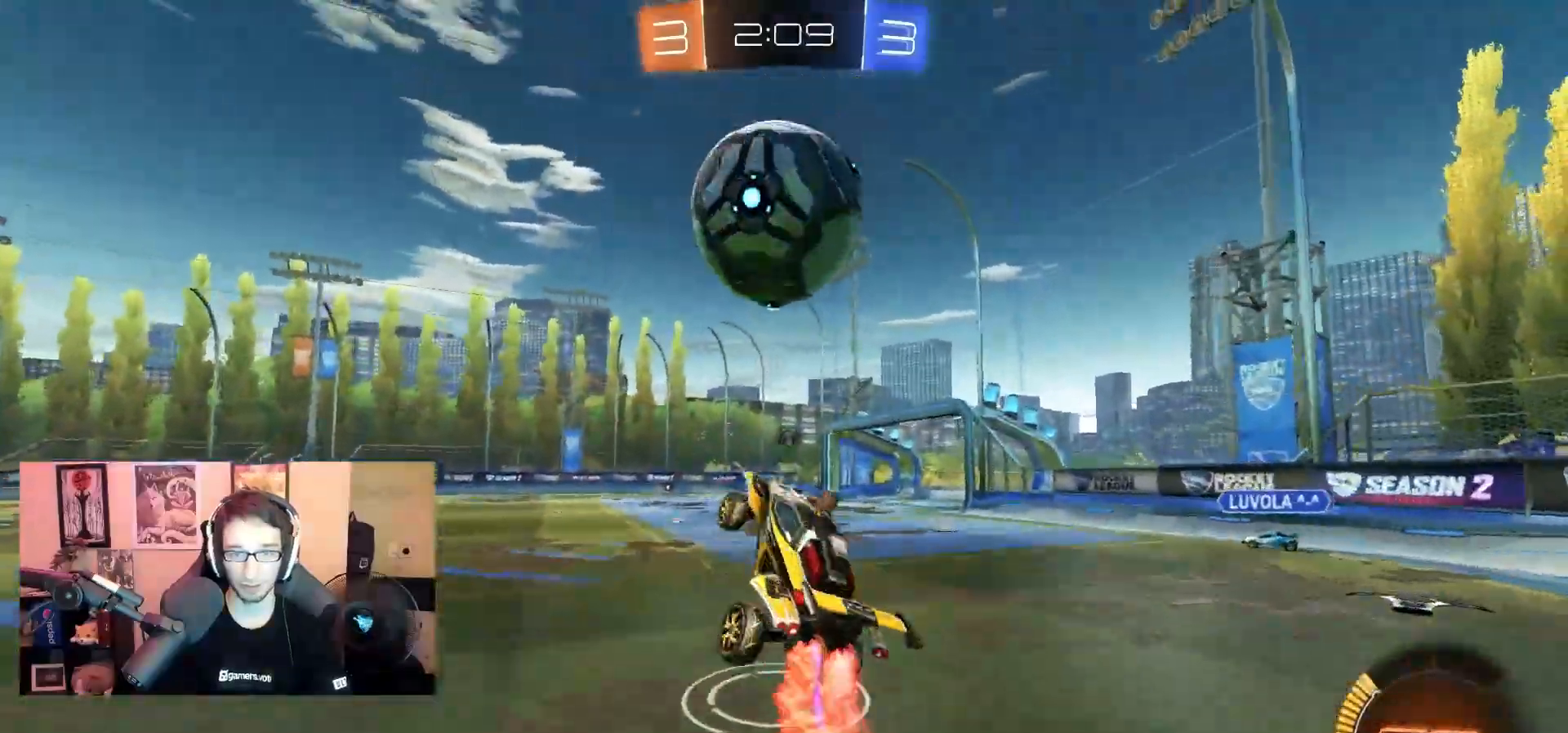
{"buttons": ["CIRCLE", "R1"], "left_stick": "up-left", "right_stick": "center", "events": [[17, "left_stick", "up-right"], [100, "R1", "up"], [200, "left_stick", "down-right"], [317, "R1", "down"], [317, "left_stick", "center"], [467, "left_stick", "up-left"]]}
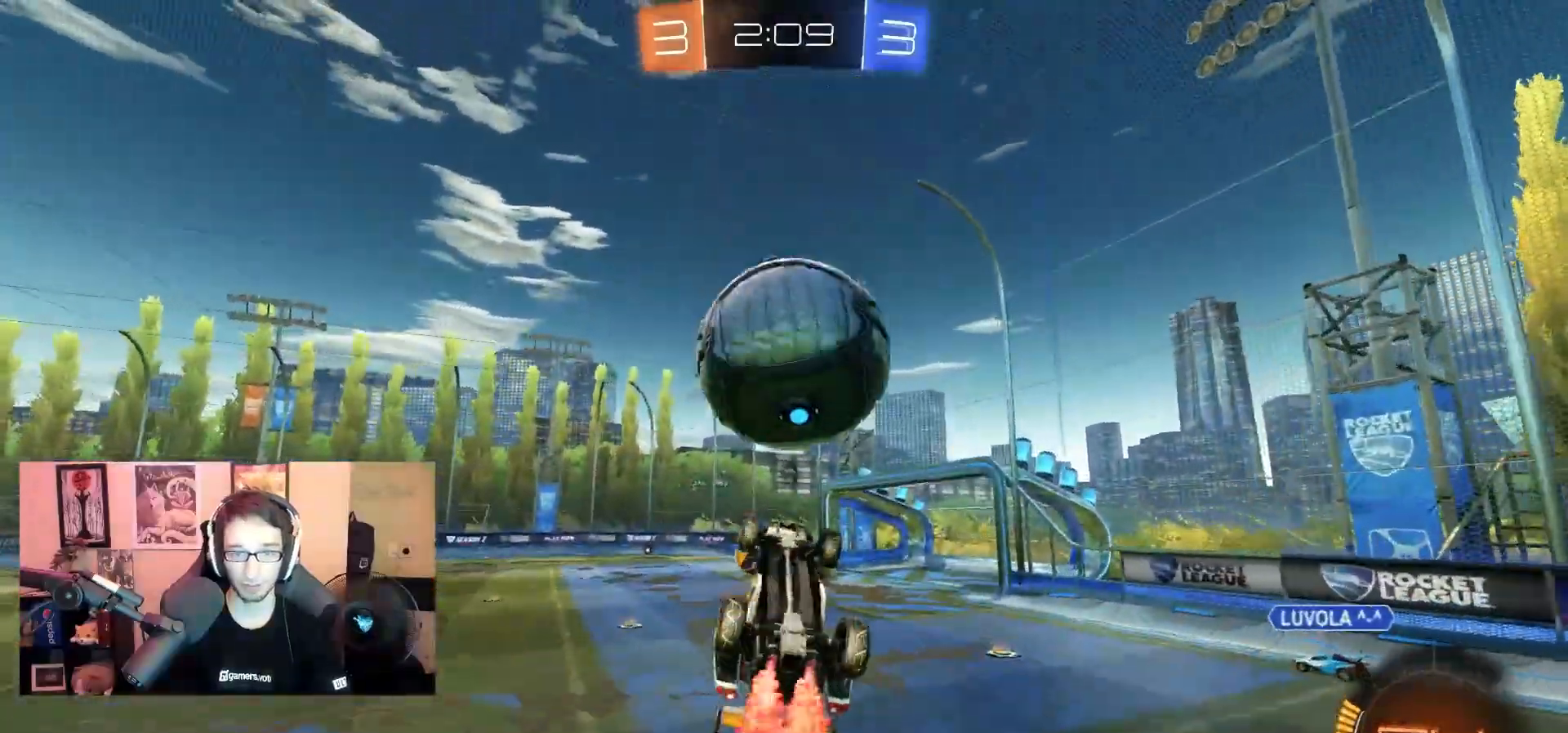
{"buttons": ["CIRCLE"], "left_stick": "right", "right_stick": "center", "events": [[150, "left_stick", "up-right"], [250, "left_stick", "right"], [500, "R1", "up"]]}
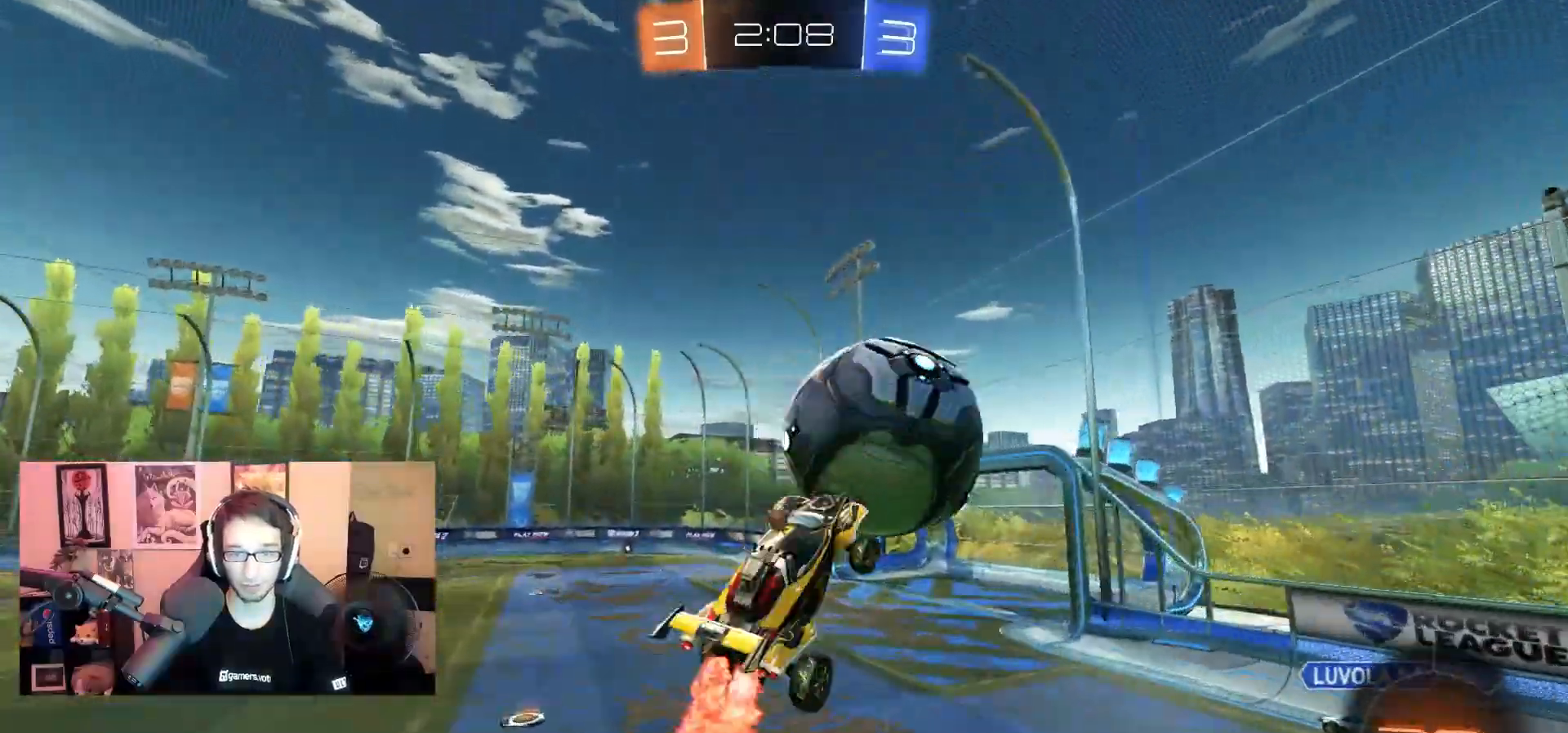
{"buttons": [], "left_stick": "center", "right_stick": "center", "events": [[117, "R1", "down"], [217, "R1", "up"], [317, "CIRCLE", "up"], [433, "left_stick", "center"]]}
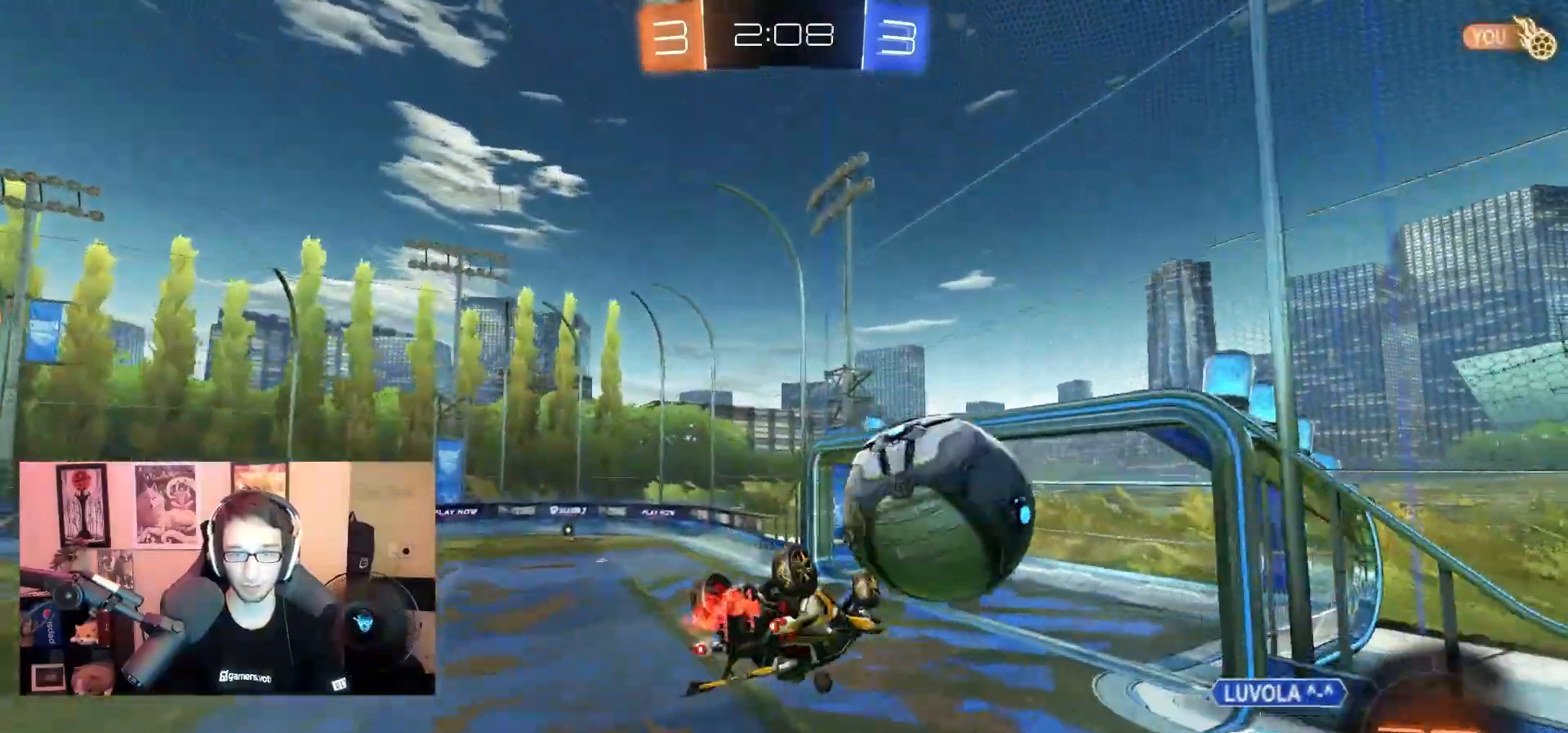
{"buttons": ["L1", "R1"], "left_stick": "right", "right_stick": "center", "events": [[33, "CIRCLE", "down"], [150, "CIRCLE", "up"], [167, "R1", "down"], [300, "R1", "up"], [400, "R1", "down"], [400, "left_stick", "right"], [450, "L1", "down"]]}
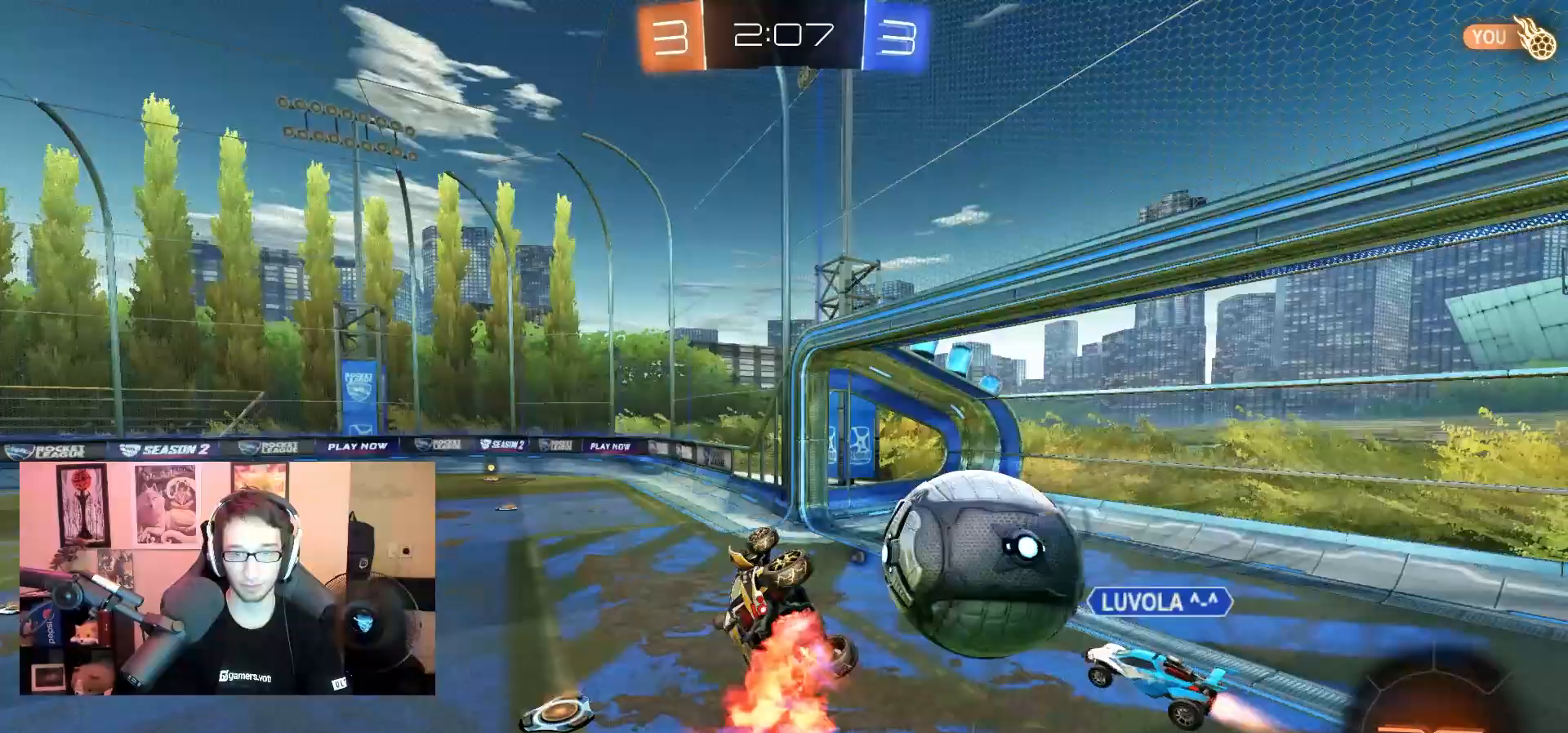
{"buttons": ["CIRCLE", "L1", "R1"], "left_stick": "right", "right_stick": "center", "events": [[200, "left_stick", "center"], [333, "left_stick", "right"], [417, "CIRCLE", "down"]]}